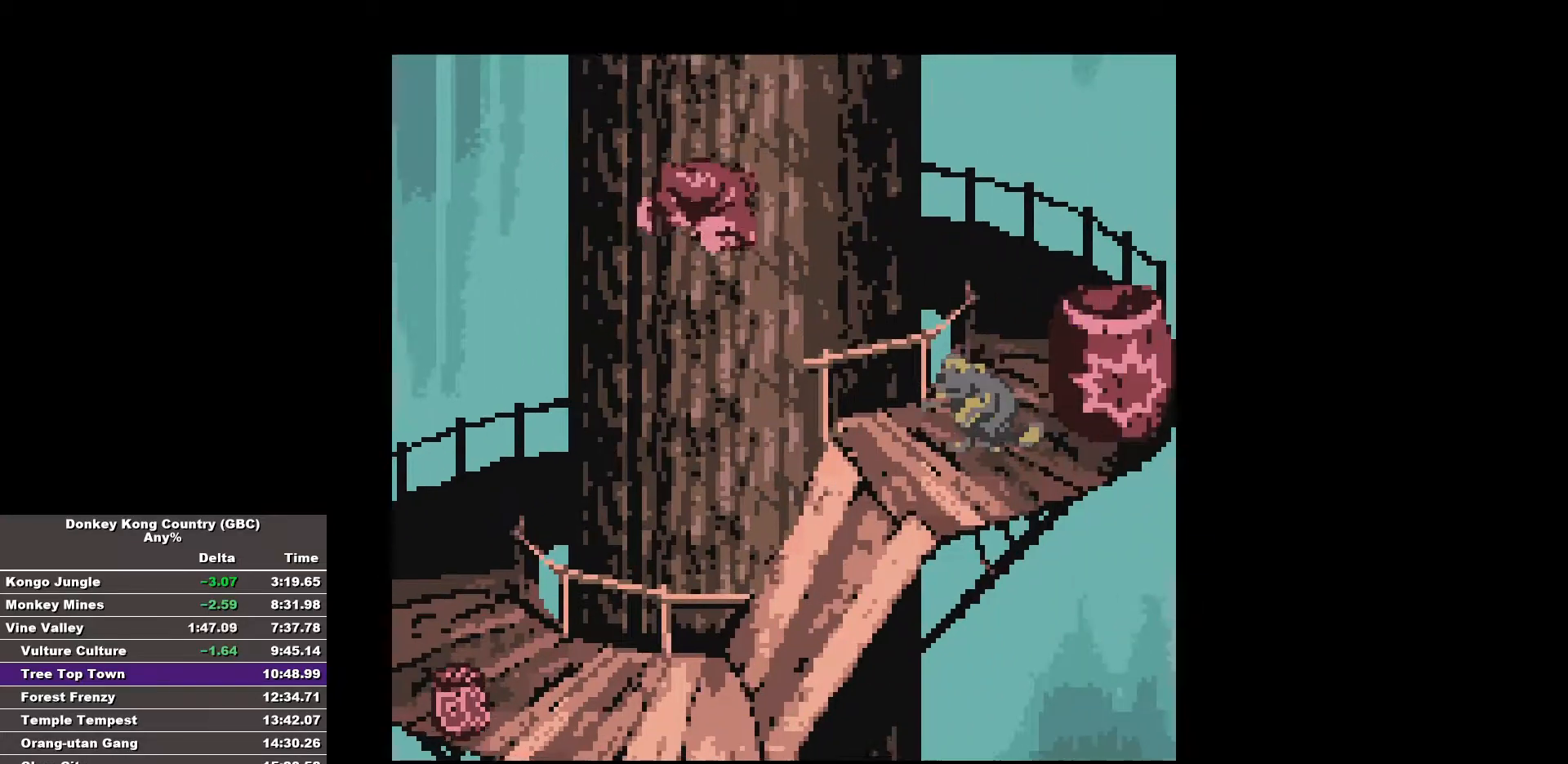
Gameplay with a controller (Nintendo layout); each line is a JSON object with the inputs held at the frame after it. "events" lists button and stick changes between this image and that frame as [ms after this image, input, new state], when the widget could be followed in between. Not read: A DPAD_DOWN L3 R3.
{"buttons": ["B", "DPAD_RIGHT"], "events": []}
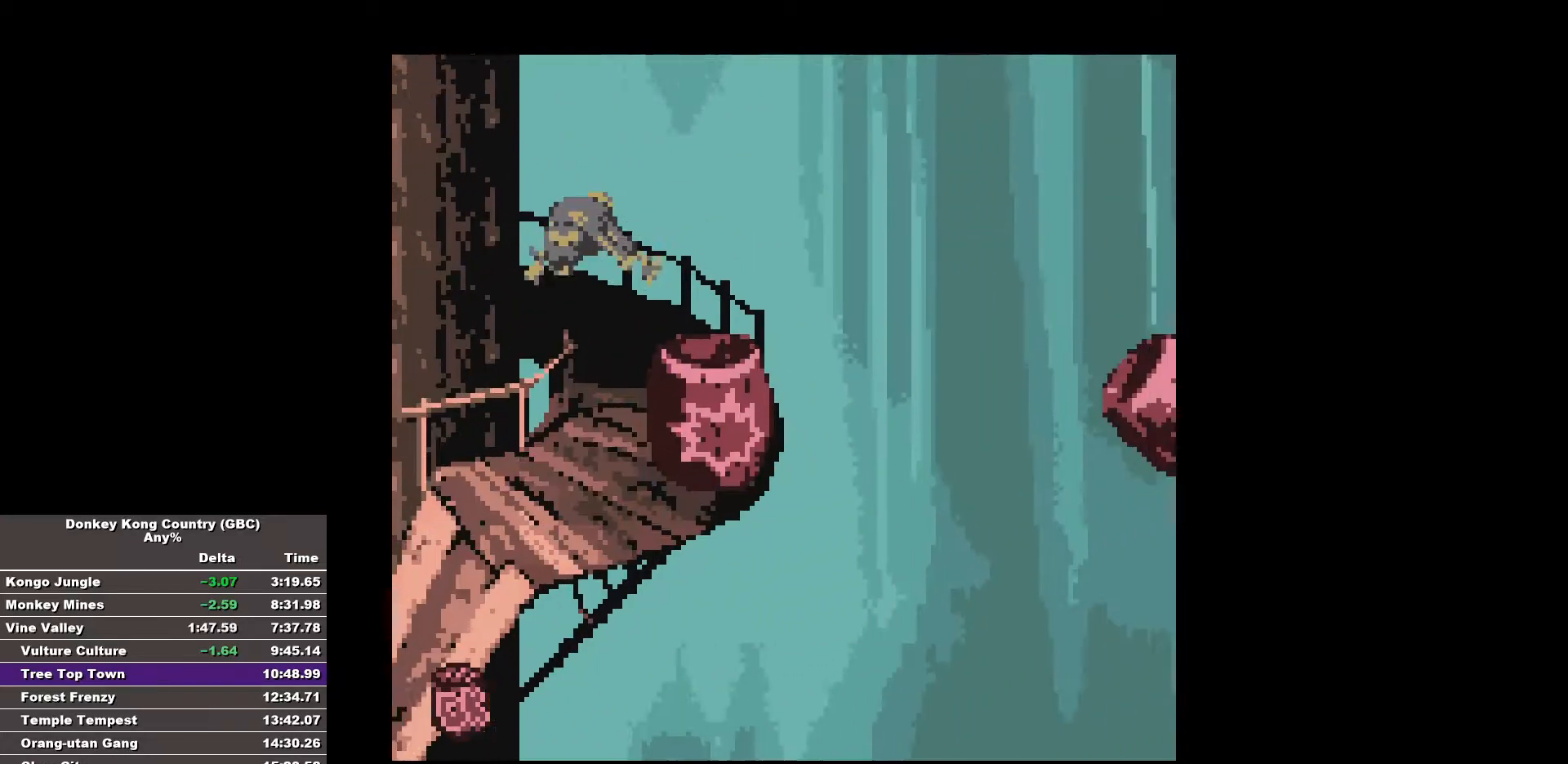
{"buttons": [], "events": [[217, "B", "up"], [400, "DPAD_RIGHT", "up"]]}
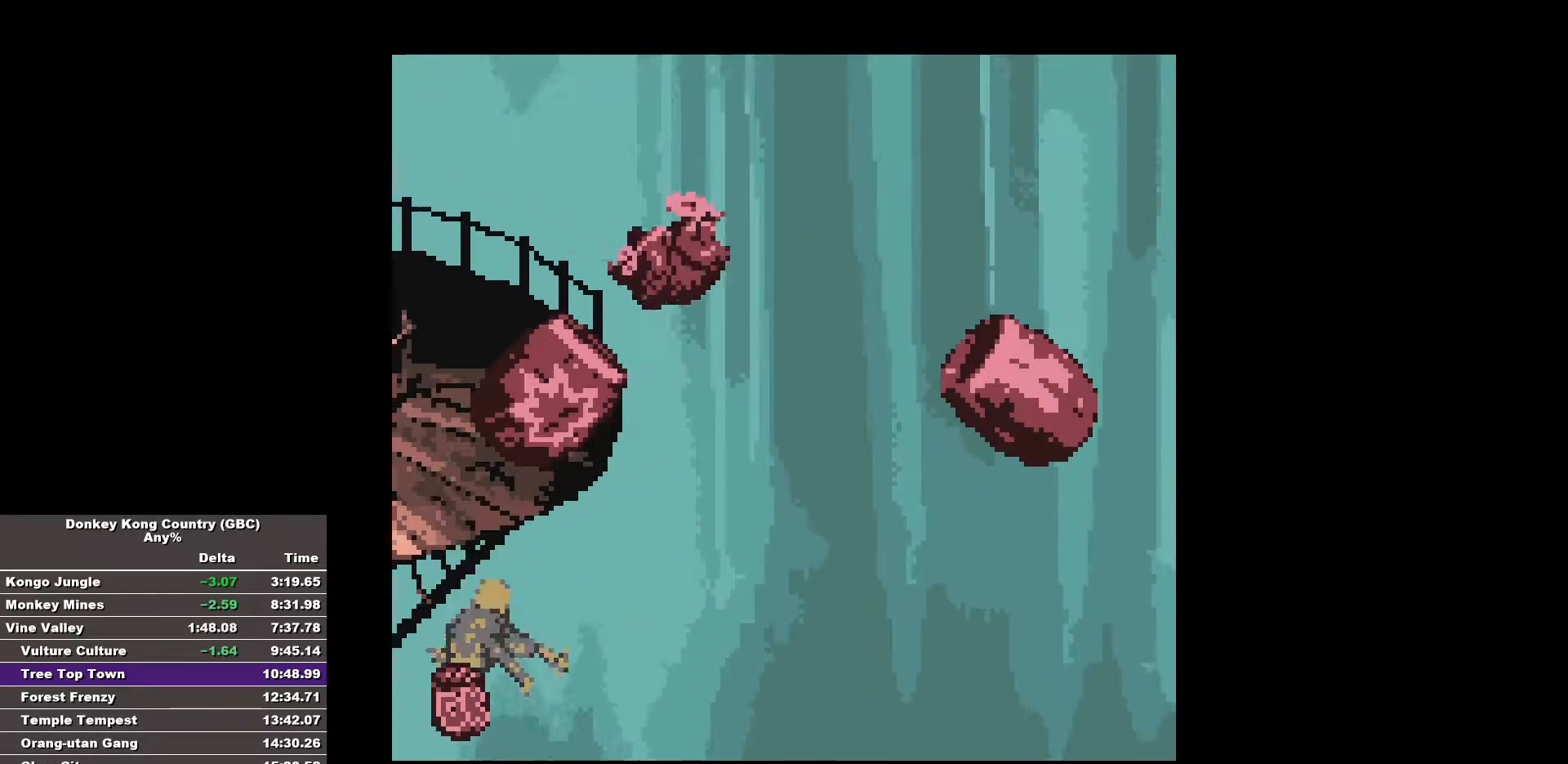
{"buttons": ["DPAD_RIGHT"], "events": [[50, "DPAD_RIGHT", "down"]]}
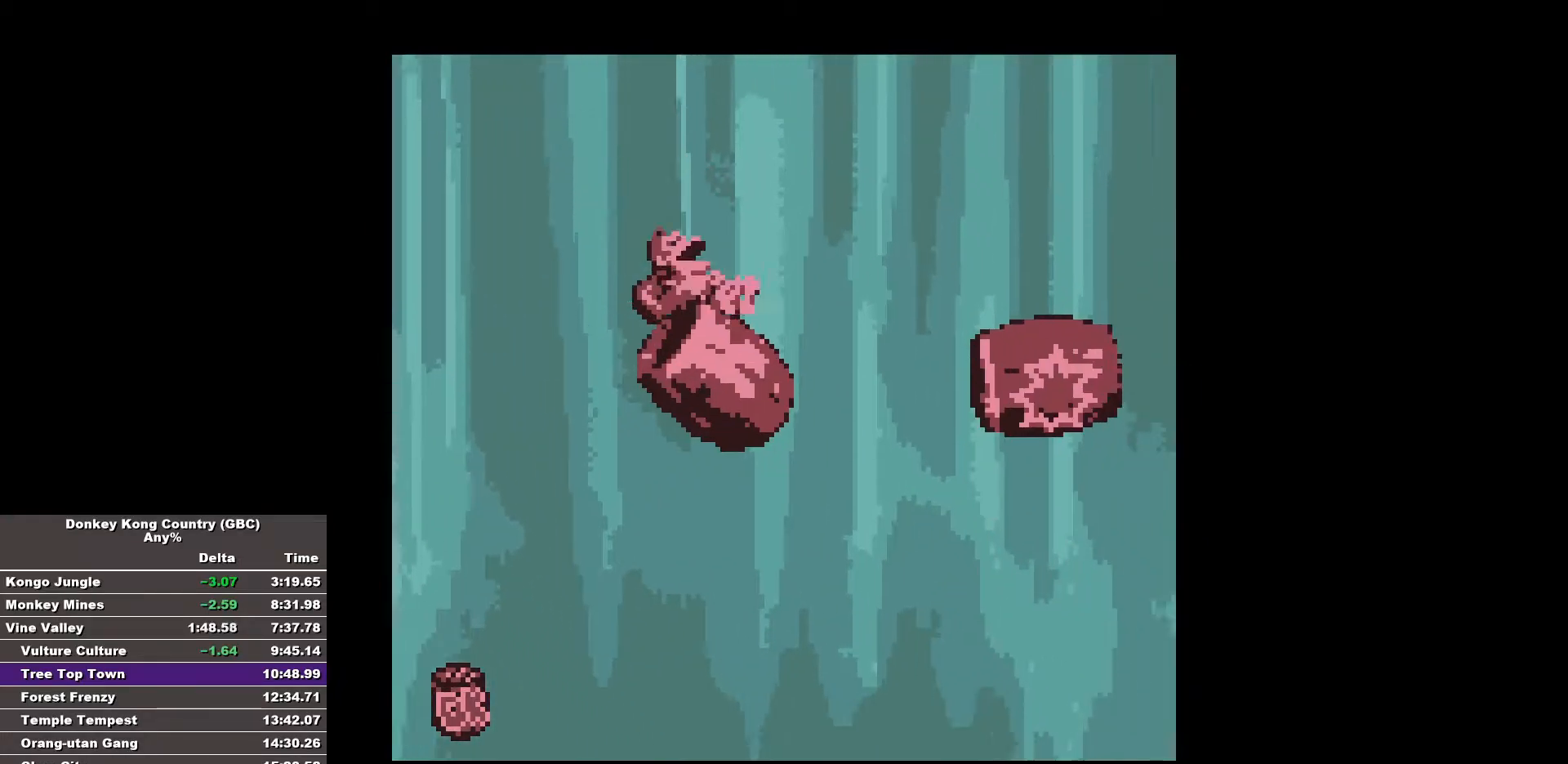
{"buttons": [], "events": [[200, "DPAD_RIGHT", "up"]]}
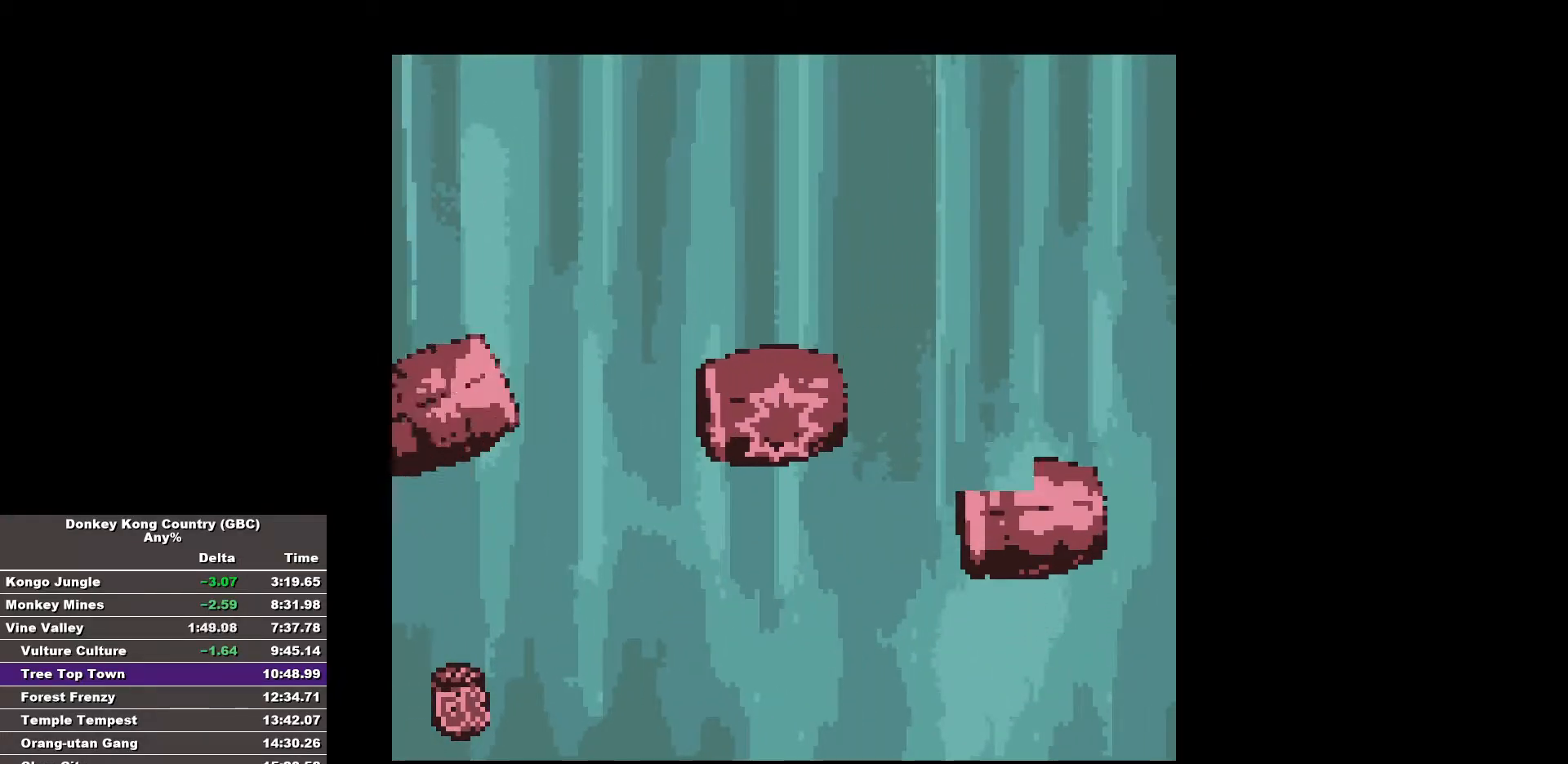
{"buttons": [], "events": []}
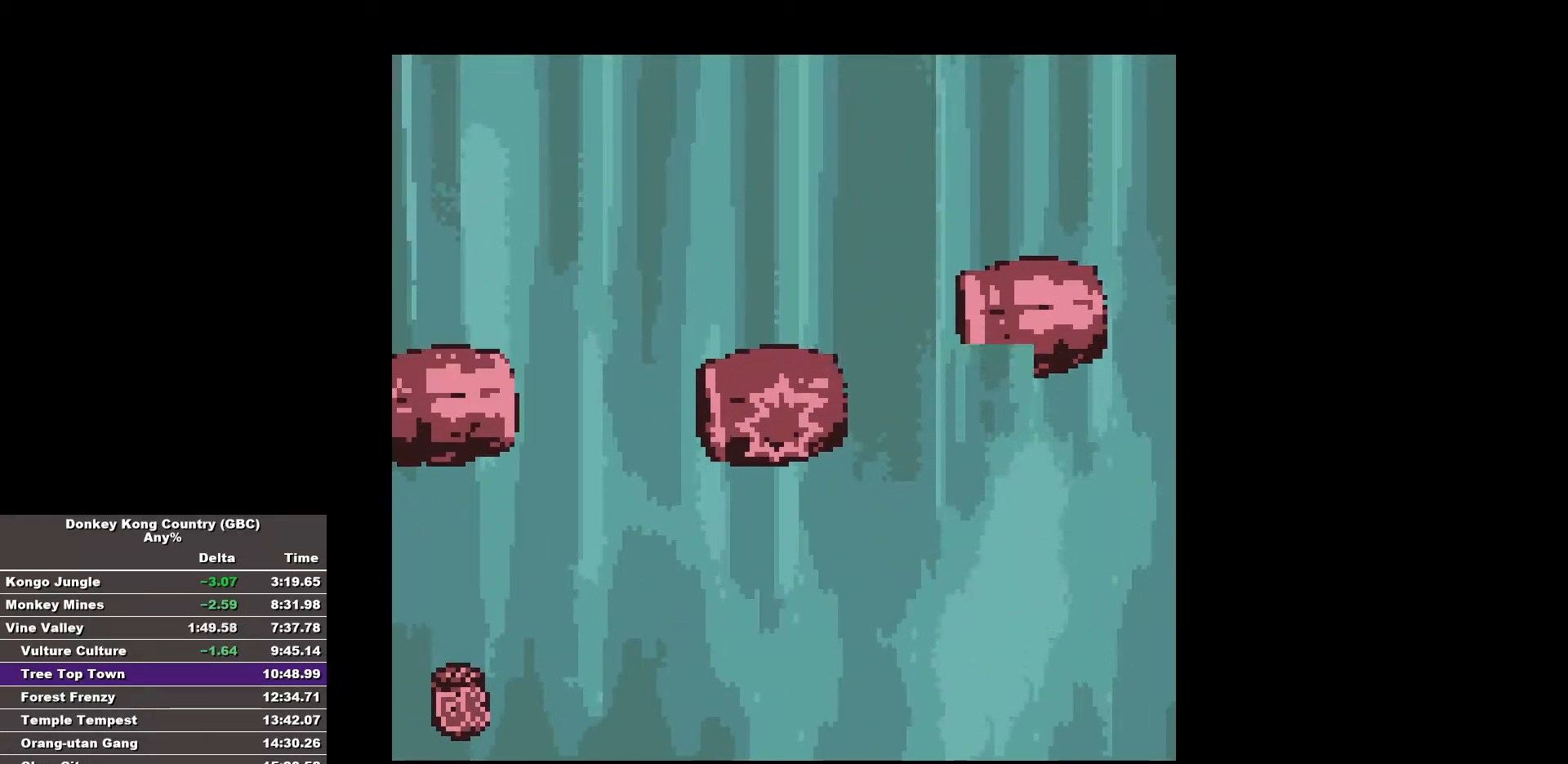
{"buttons": [], "events": []}
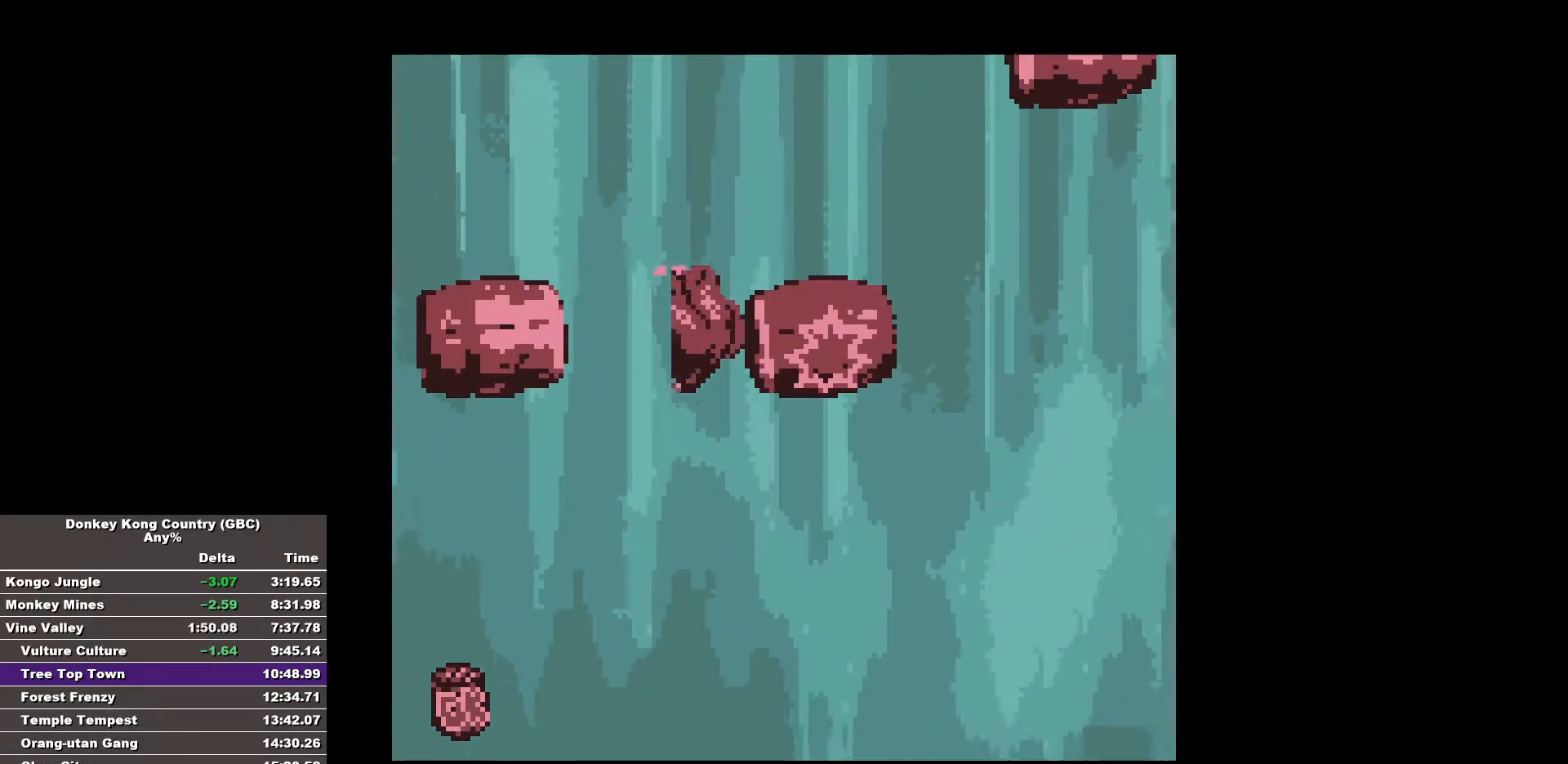
{"buttons": [], "events": []}
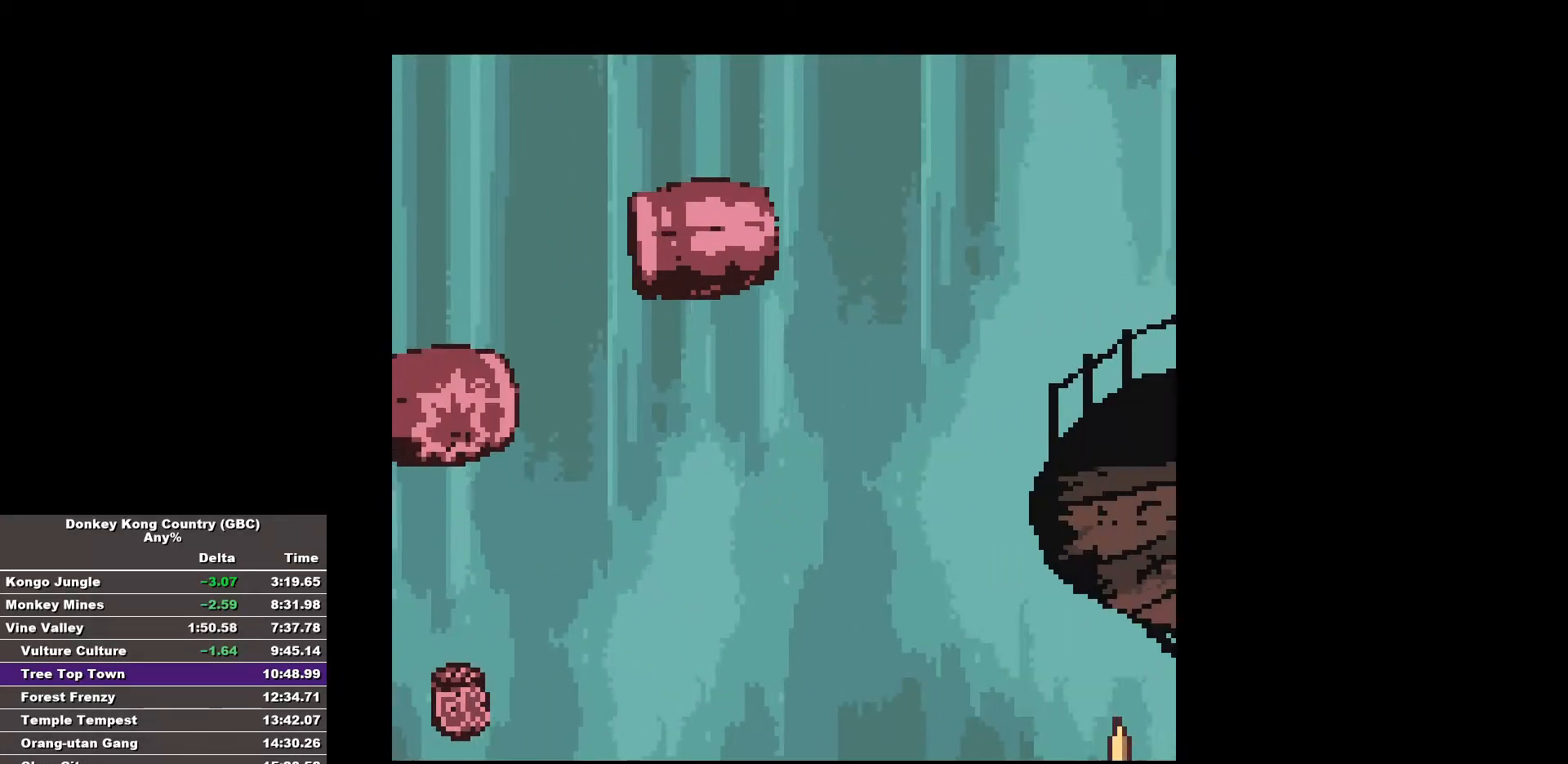
{"buttons": ["DPAD_RIGHT"], "events": [[400, "DPAD_RIGHT", "down"]]}
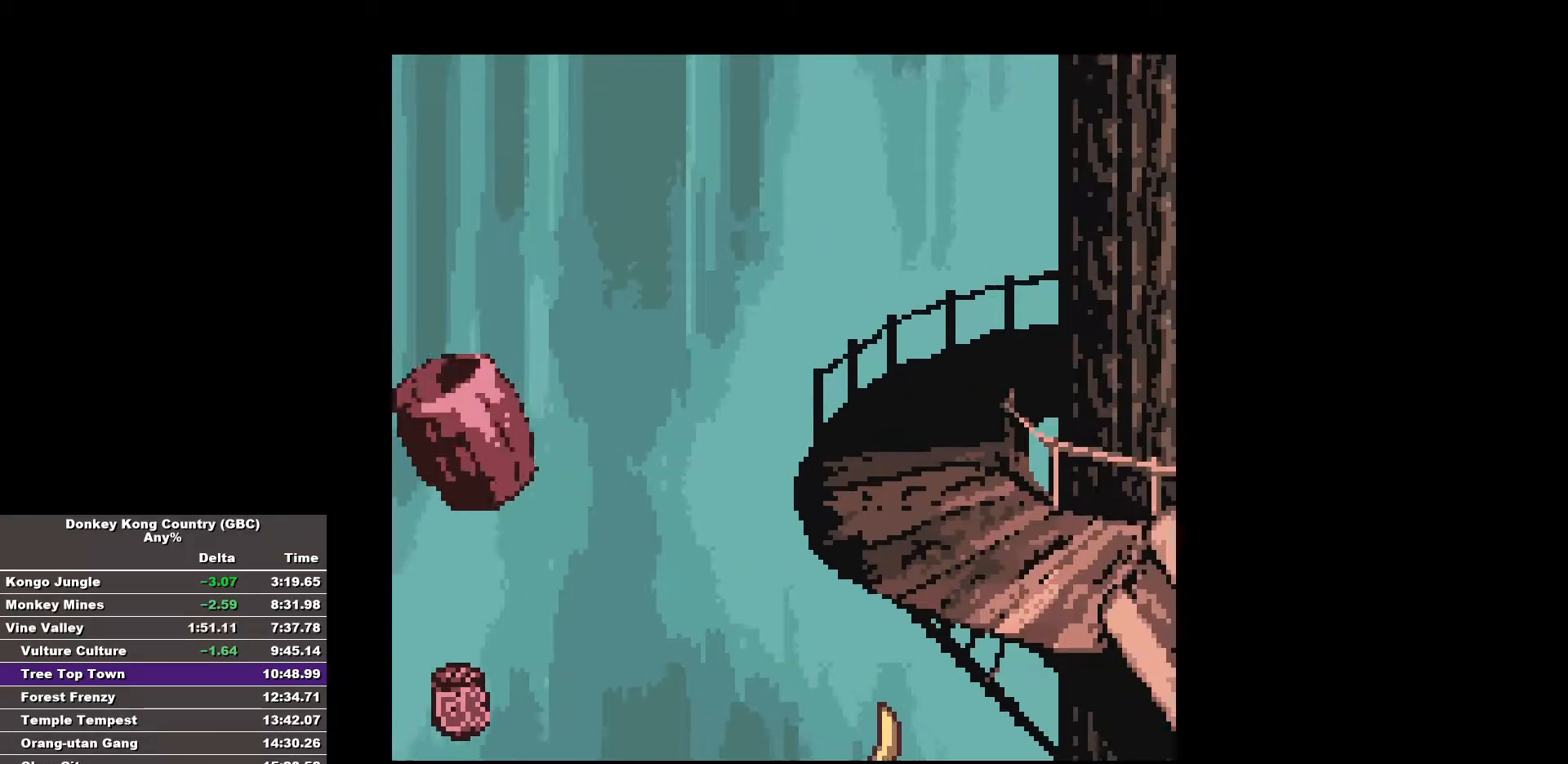
{"buttons": ["DPAD_RIGHT"], "events": []}
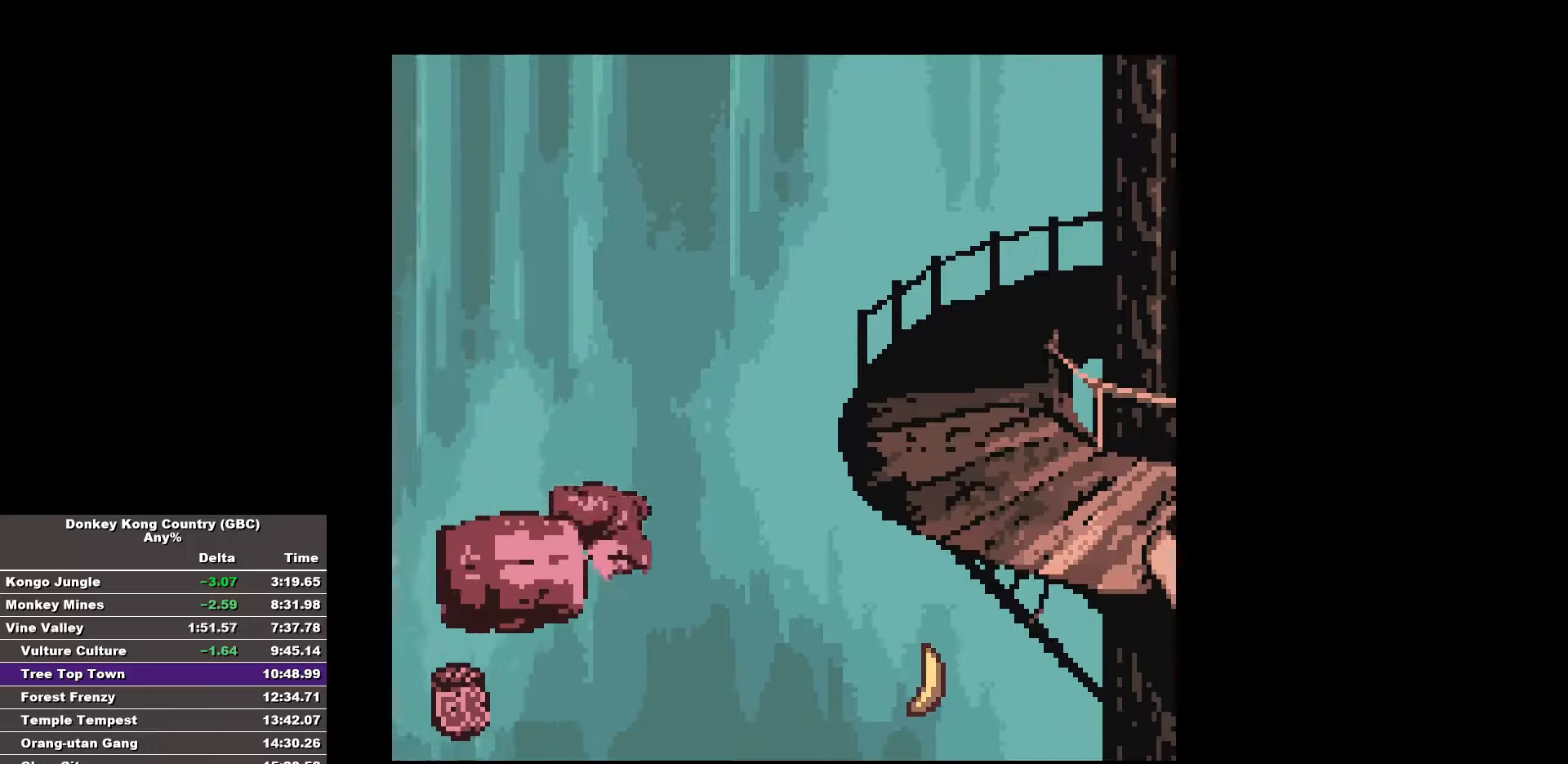
{"buttons": ["B", "DPAD_RIGHT"], "events": [[67, "B", "down"]]}
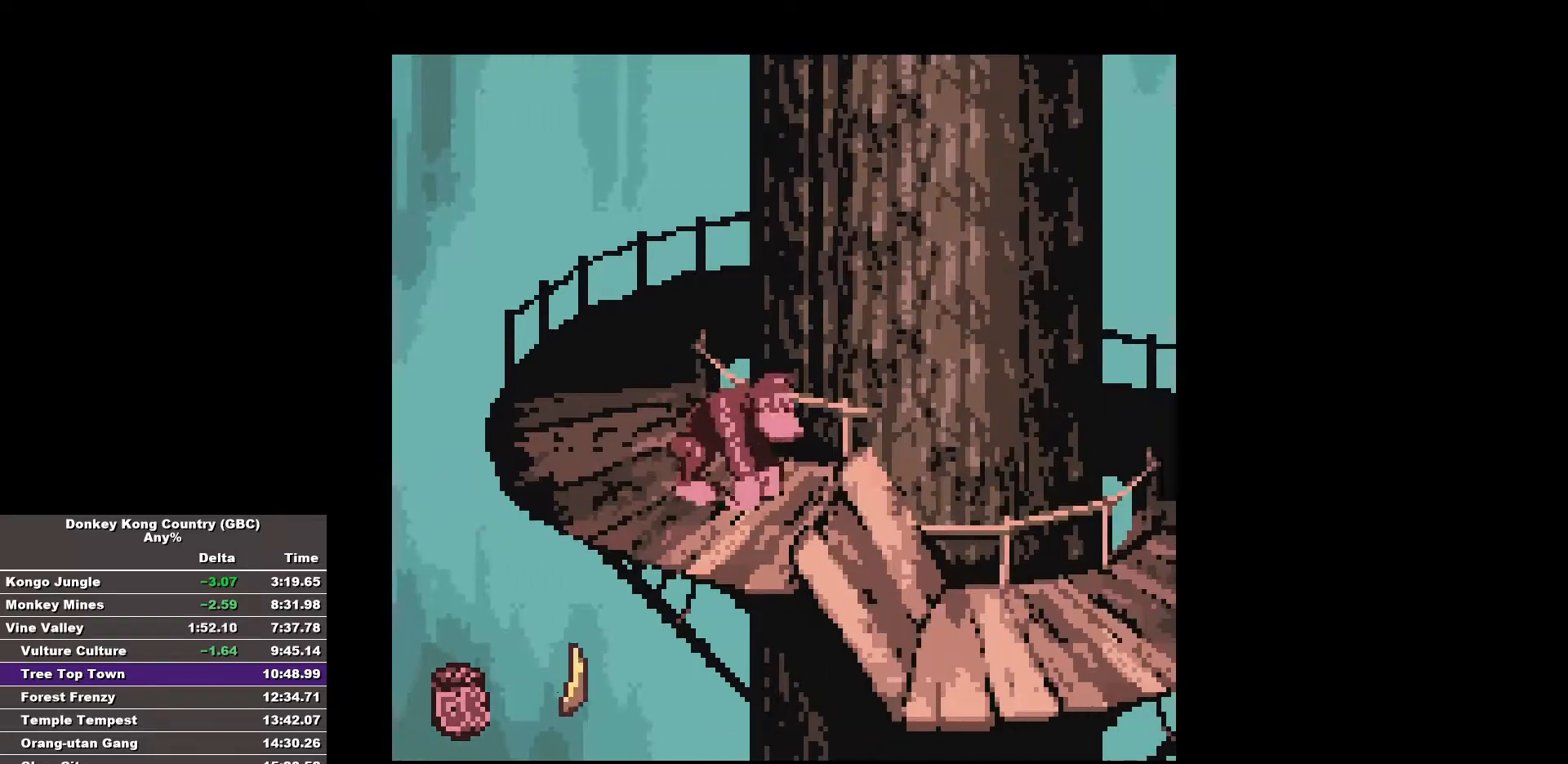
{"buttons": ["B", "DPAD_RIGHT"], "events": []}
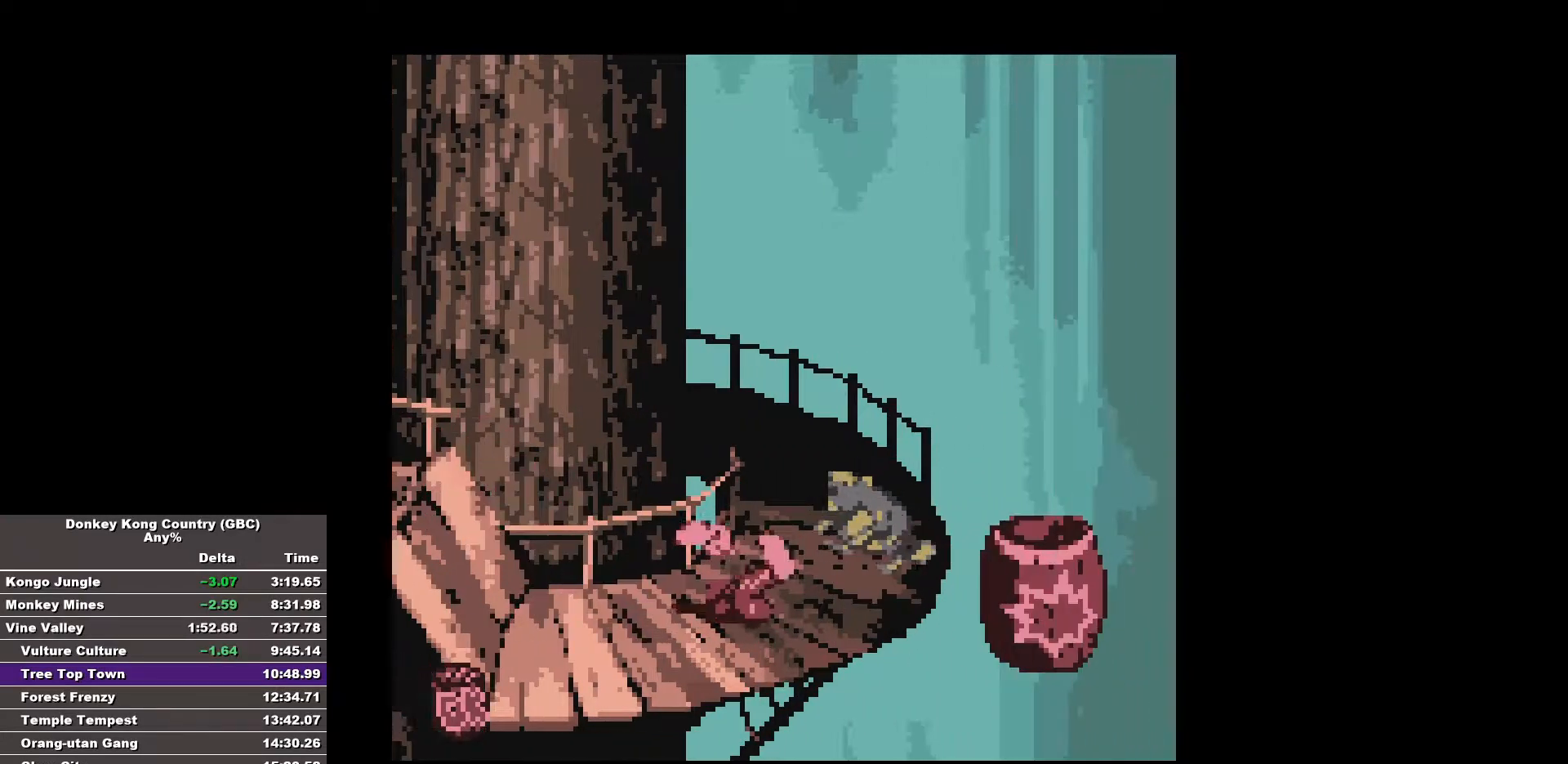
{"buttons": ["B", "DPAD_RIGHT"], "events": []}
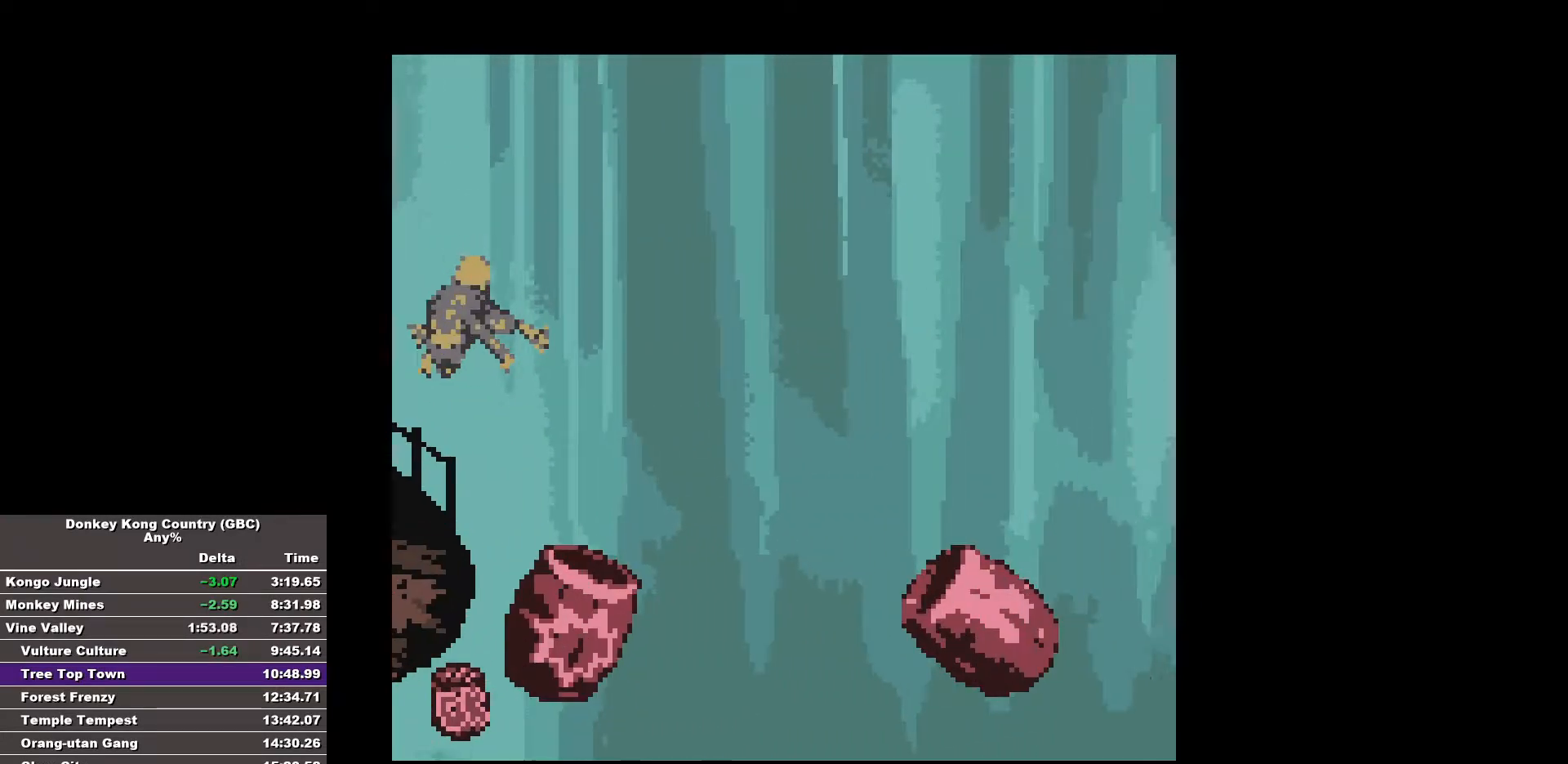
{"buttons": [], "events": [[17, "B", "up"], [17, "DPAD_RIGHT", "up"]]}